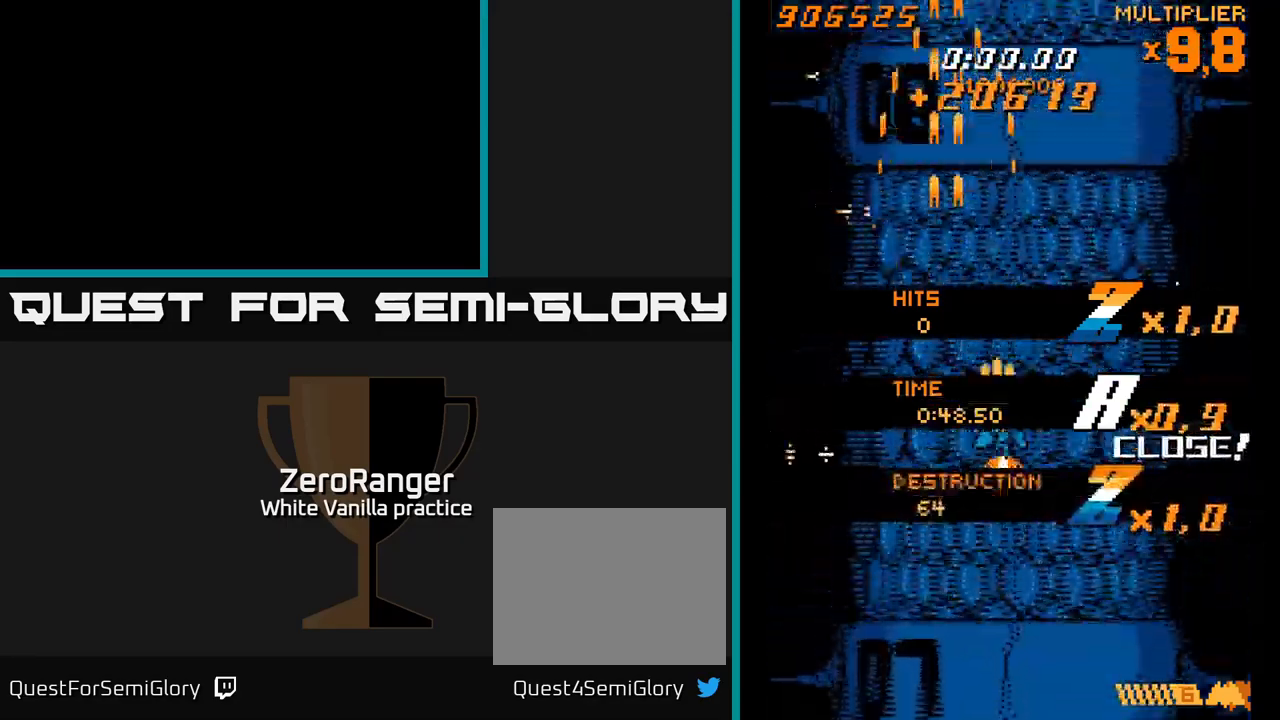
Gameplay with a controller (Xbox layout); each line is a JSON object with the inputs held at the frame after it. "events" lists button and stick changes between this image and that frame as [ms after this image, input, new state], when the widget could be followed in between. Not read: left_stick.
{"buttons": ["A", "DPAD_DOWN"], "right_stick": "center", "events": [[50, "DPAD_RIGHT", "up"], [350, "DPAD_DOWN", "down"], [350, "DPAD_RIGHT", "down"], [500, "DPAD_RIGHT", "up"]]}
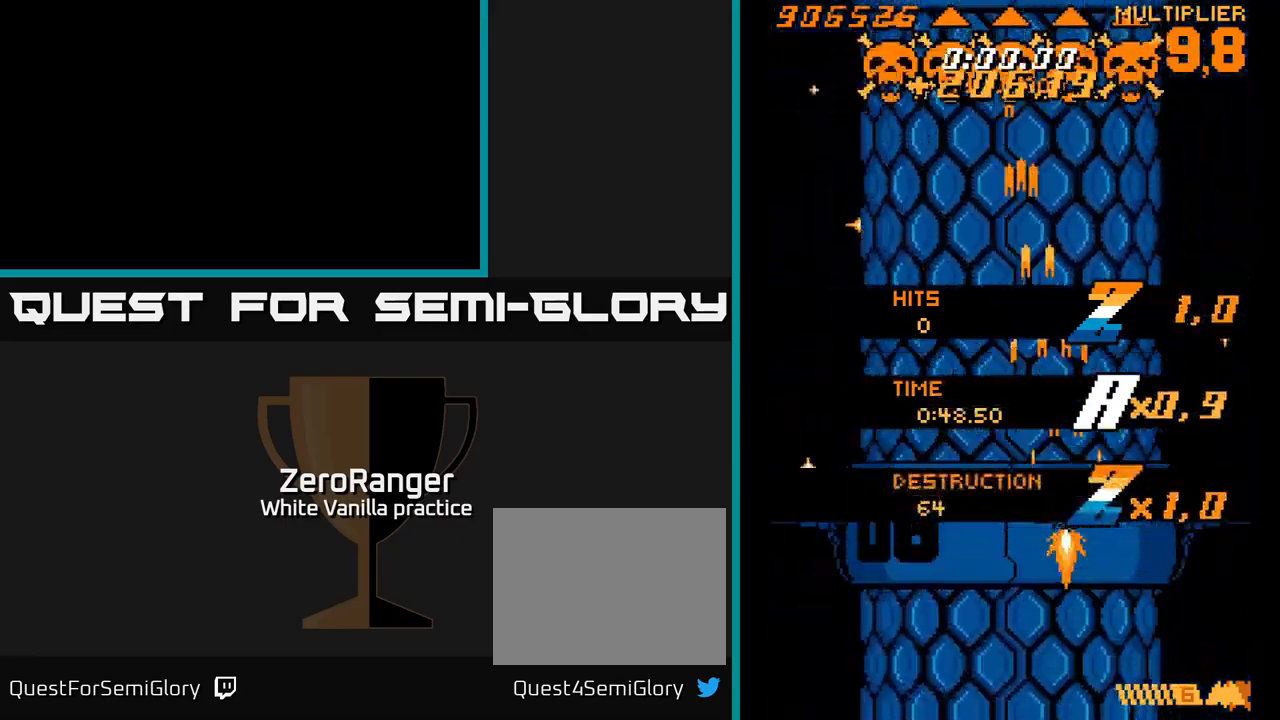
{"buttons": ["A", "DPAD_UP"], "right_stick": "center", "events": [[50, "DPAD_DOWN", "up"], [66, "DPAD_LEFT", "down"], [200, "DPAD_DOWN", "down"], [200, "DPAD_LEFT", "up"], [250, "DPAD_DOWN", "up"], [416, "DPAD_UP", "down"]]}
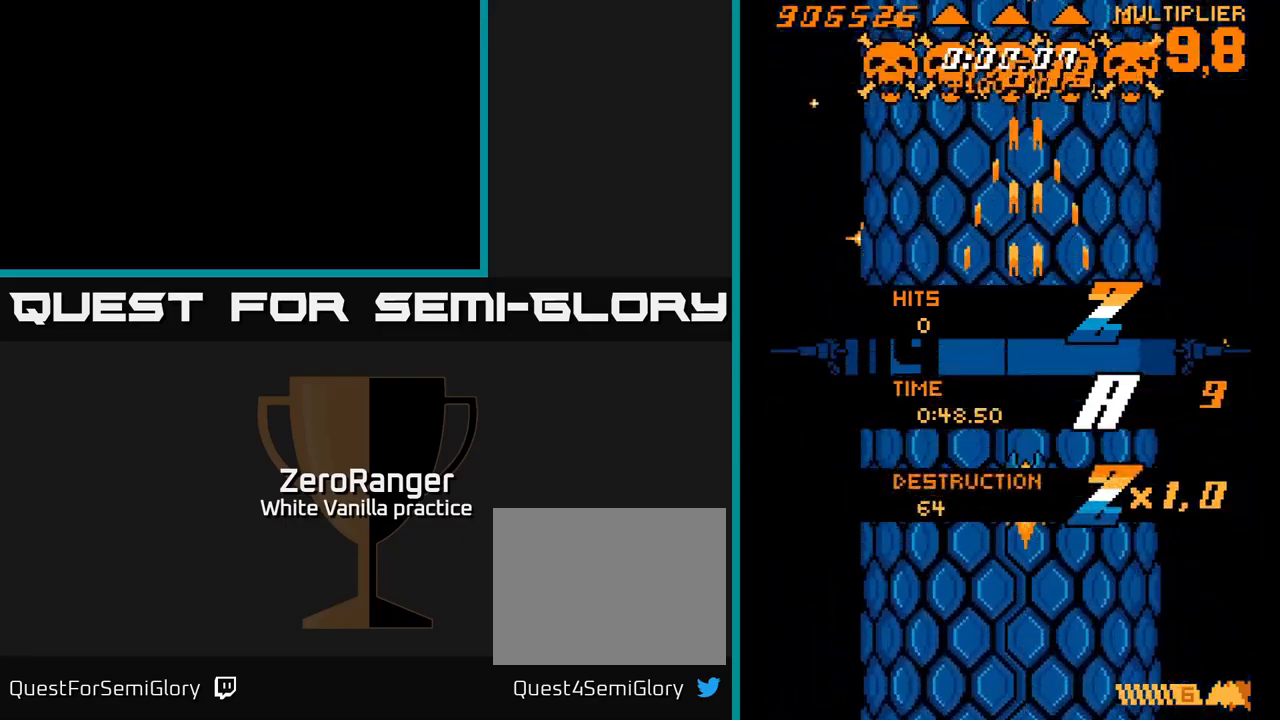
{"buttons": ["A", "DPAD_LEFT"], "right_stick": "center", "events": [[450, "DPAD_LEFT", "down"], [466, "DPAD_UP", "up"]]}
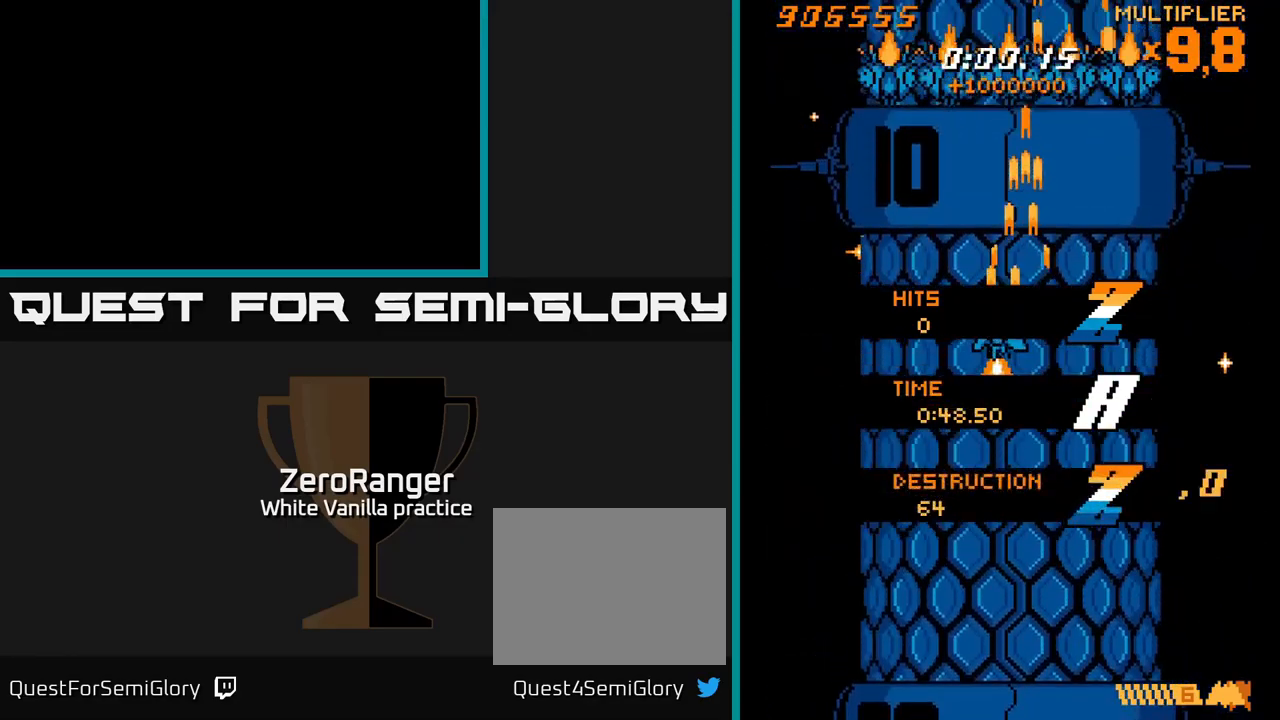
{"buttons": ["A", "DPAD_RIGHT"], "right_stick": "center", "events": [[116, "DPAD_DOWN", "down"], [283, "DPAD_DOWN", "up"], [416, "DPAD_LEFT", "up"], [433, "DPAD_DOWN", "down"], [433, "DPAD_RIGHT", "down"], [450, "DPAD_DOWN", "up"]]}
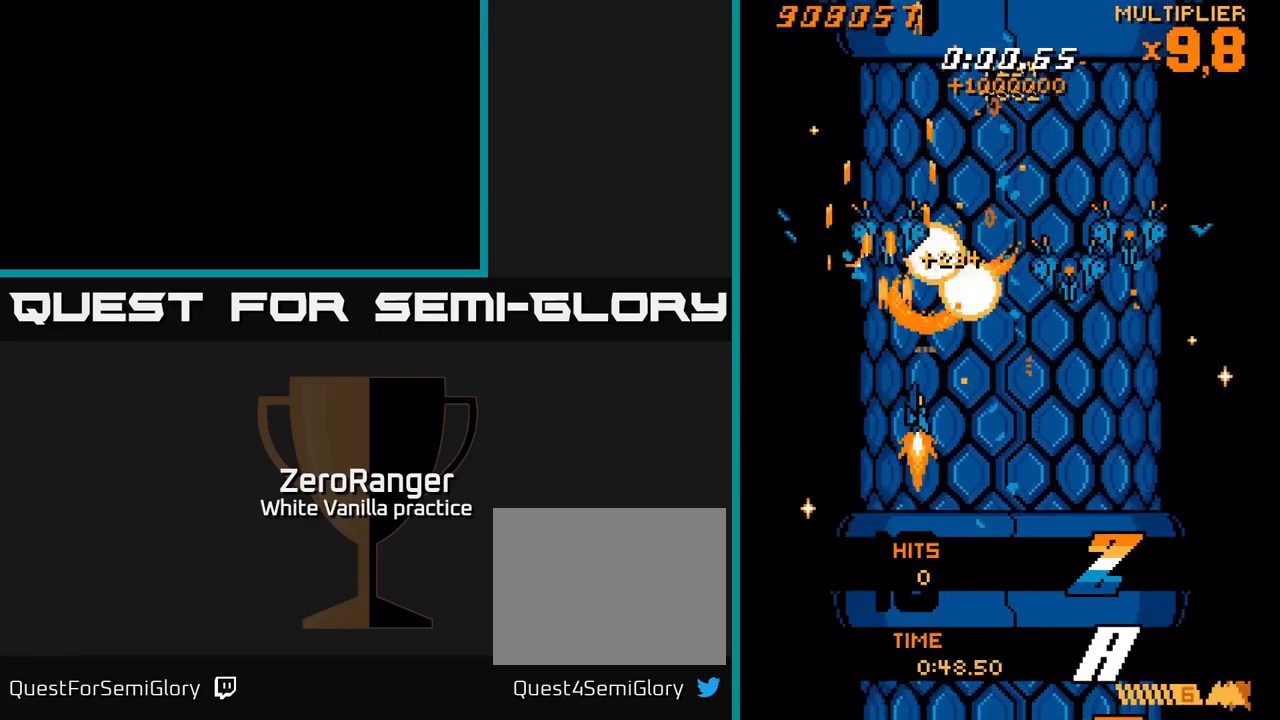
{"buttons": ["A", "DPAD_UP"], "right_stick": "center", "events": [[133, "DPAD_DOWN", "down"], [366, "DPAD_RIGHT", "up"], [383, "DPAD_DOWN", "up"], [400, "DPAD_LEFT", "down"], [433, "DPAD_UP", "down"], [500, "DPAD_LEFT", "up"]]}
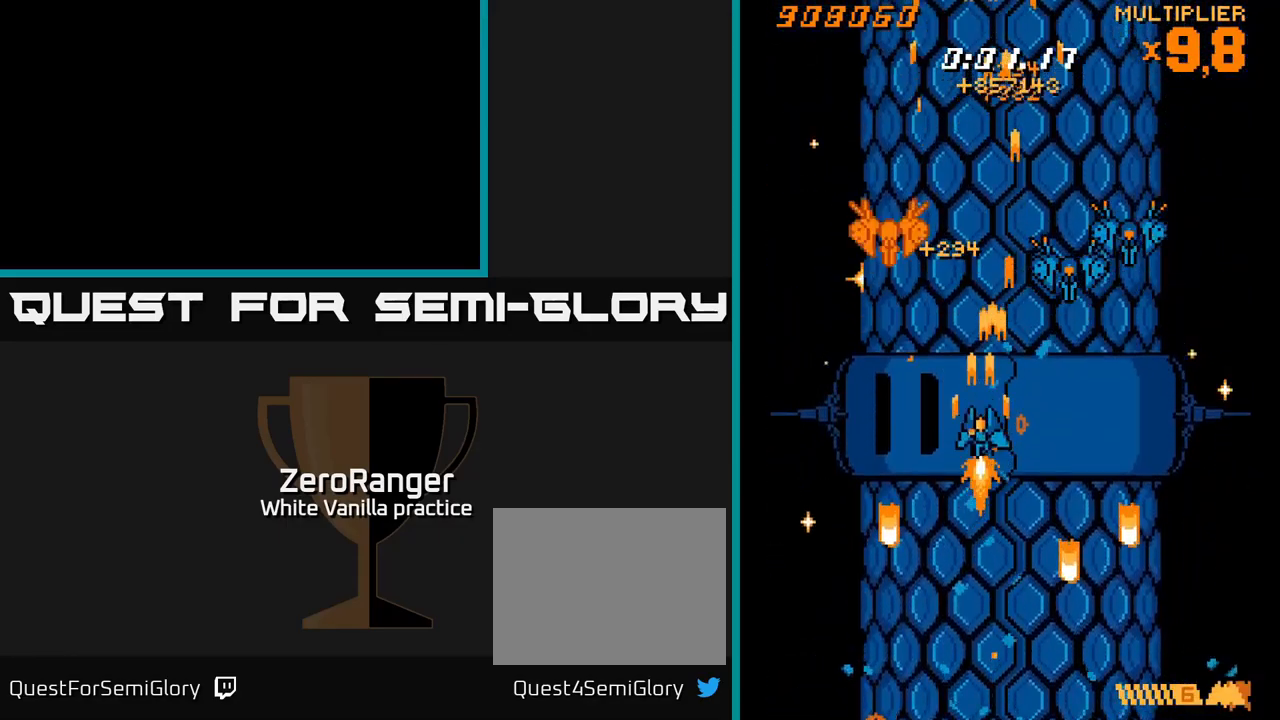
{"buttons": ["X", "DPAD_UP"], "right_stick": "center", "events": [[433, "X", "down"], [466, "A", "up"]]}
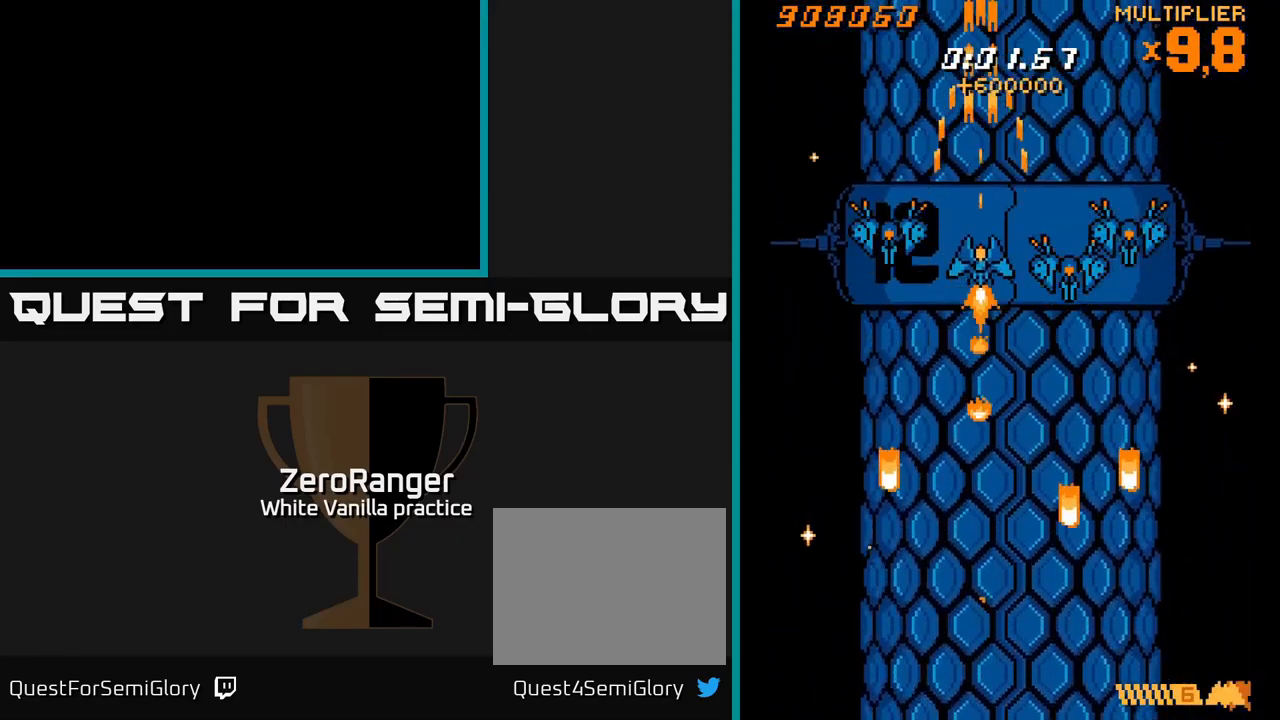
{"buttons": ["X", "DPAD_RIGHT"], "right_stick": "center", "events": [[133, "DPAD_LEFT", "down"], [266, "DPAD_LEFT", "up"], [283, "DPAD_UP", "up"], [300, "DPAD_RIGHT", "down"]]}
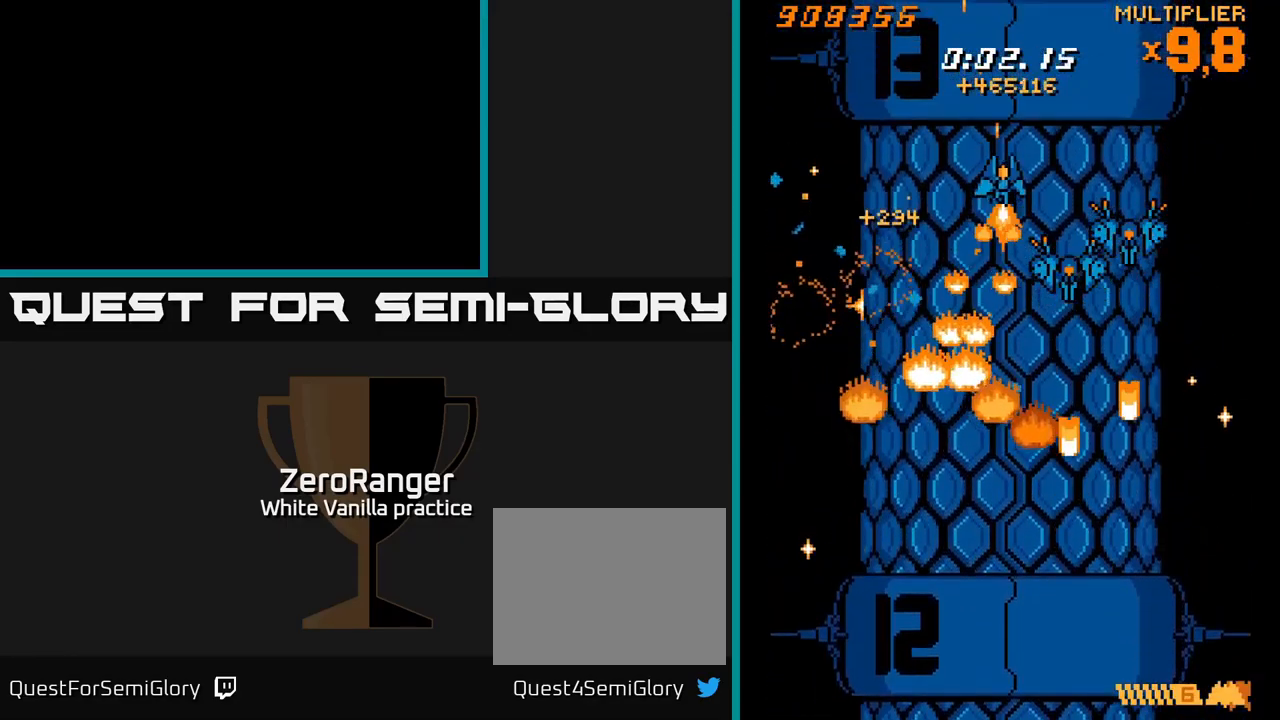
{"buttons": ["X", "DPAD_DOWN"], "right_stick": "center", "events": [[300, "DPAD_UP", "down"], [433, "DPAD_UP", "up"], [500, "DPAD_DOWN", "down"], [500, "DPAD_RIGHT", "up"]]}
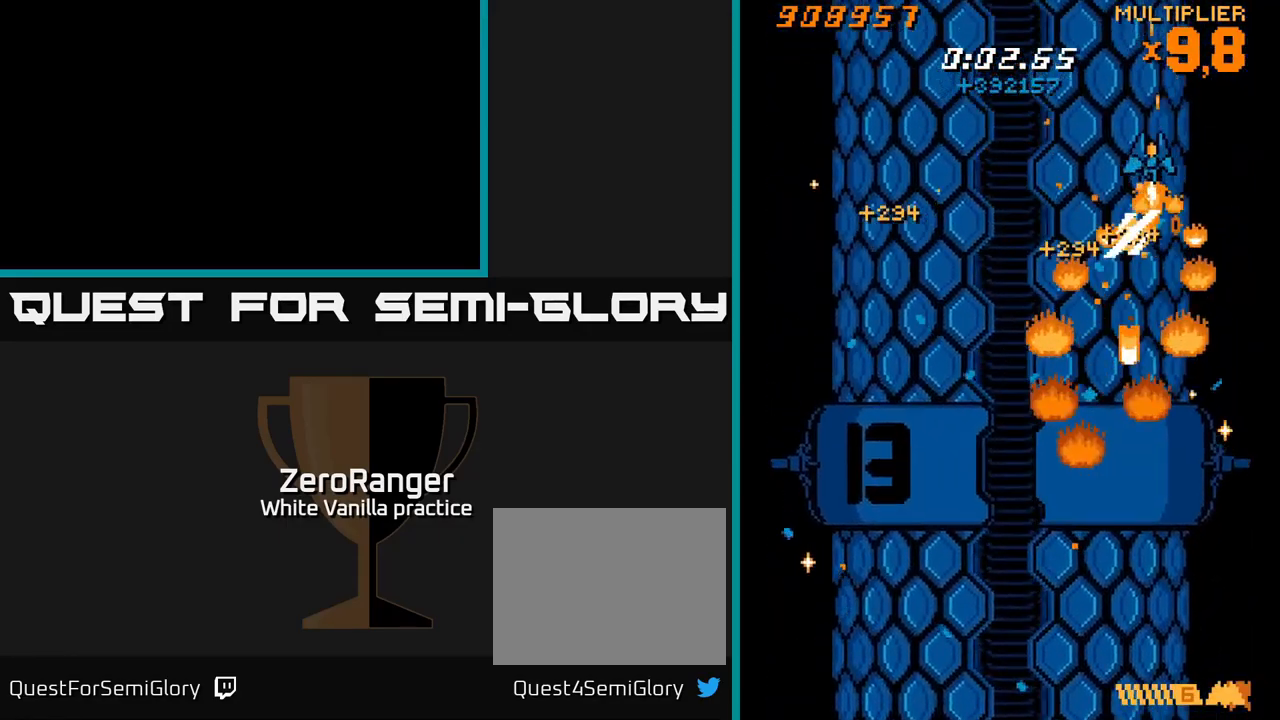
{"buttons": ["A", "DPAD_DOWN", "DPAD_LEFT"], "right_stick": "center", "events": [[33, "DPAD_LEFT", "down"], [150, "A", "down"], [200, "X", "up"]]}
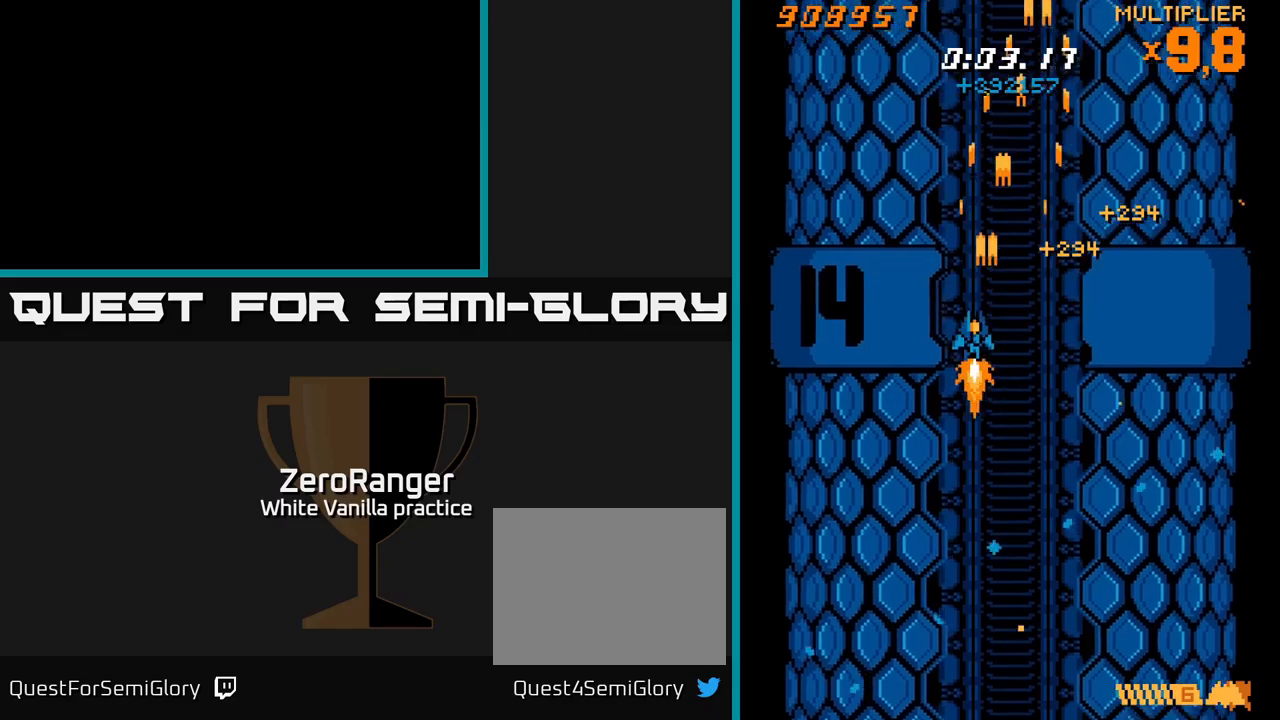
{"buttons": ["A", "DPAD_LEFT"], "right_stick": "center", "events": [[200, "DPAD_DOWN", "up"]]}
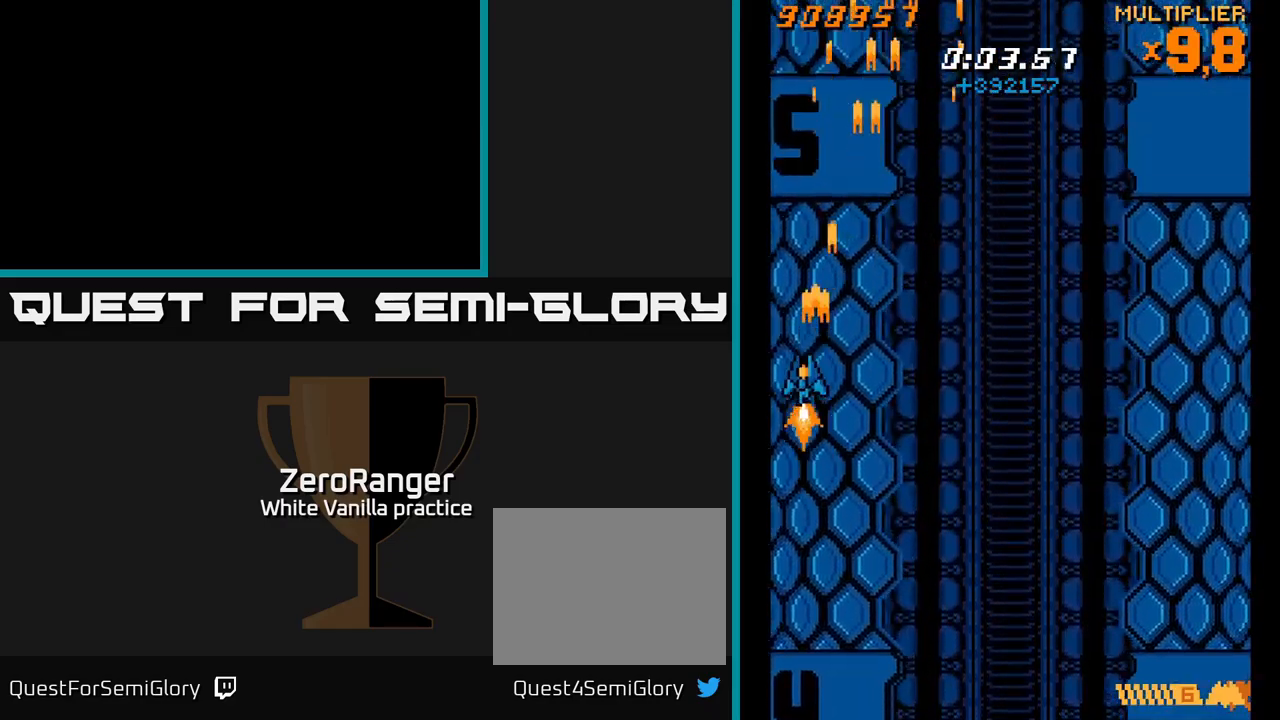
{"buttons": ["A", "DPAD_RIGHT"], "right_stick": "center", "events": [[67, "DPAD_LEFT", "up"], [200, "A", "up"], [350, "DPAD_RIGHT", "down"], [450, "A", "down"]]}
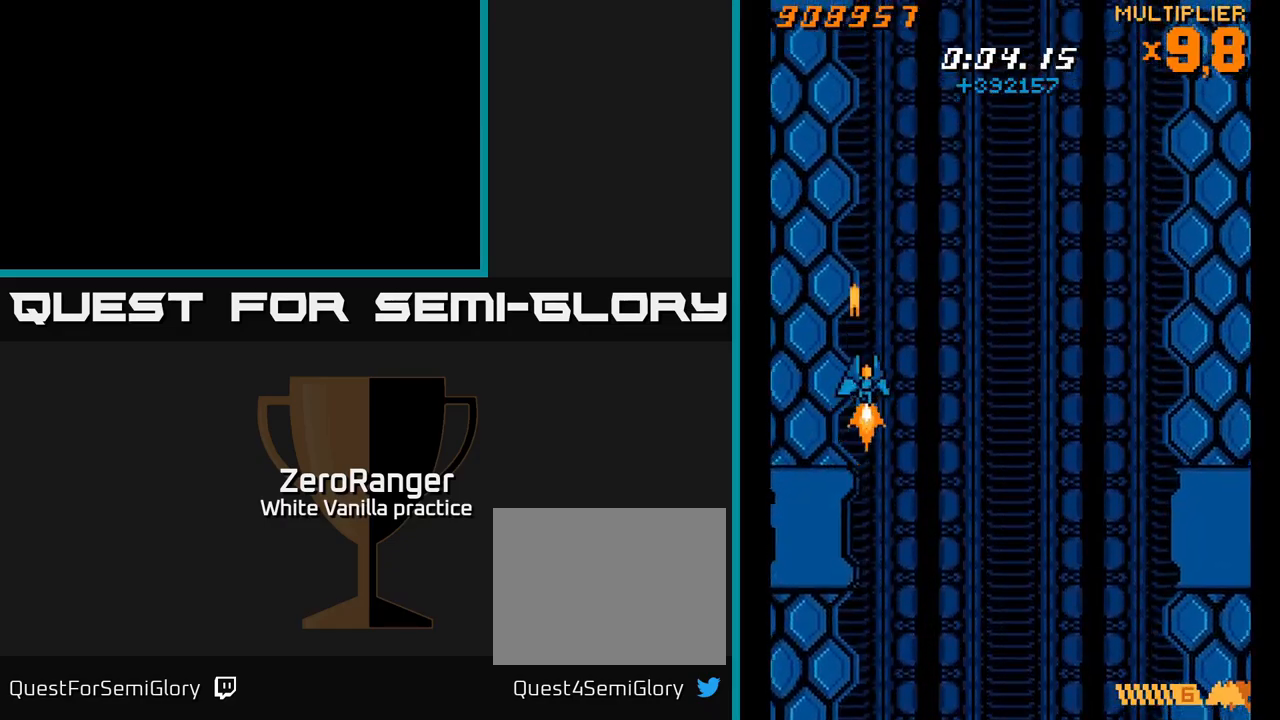
{"buttons": [], "right_stick": "center", "events": [[333, "A", "up"], [367, "DPAD_RIGHT", "up"]]}
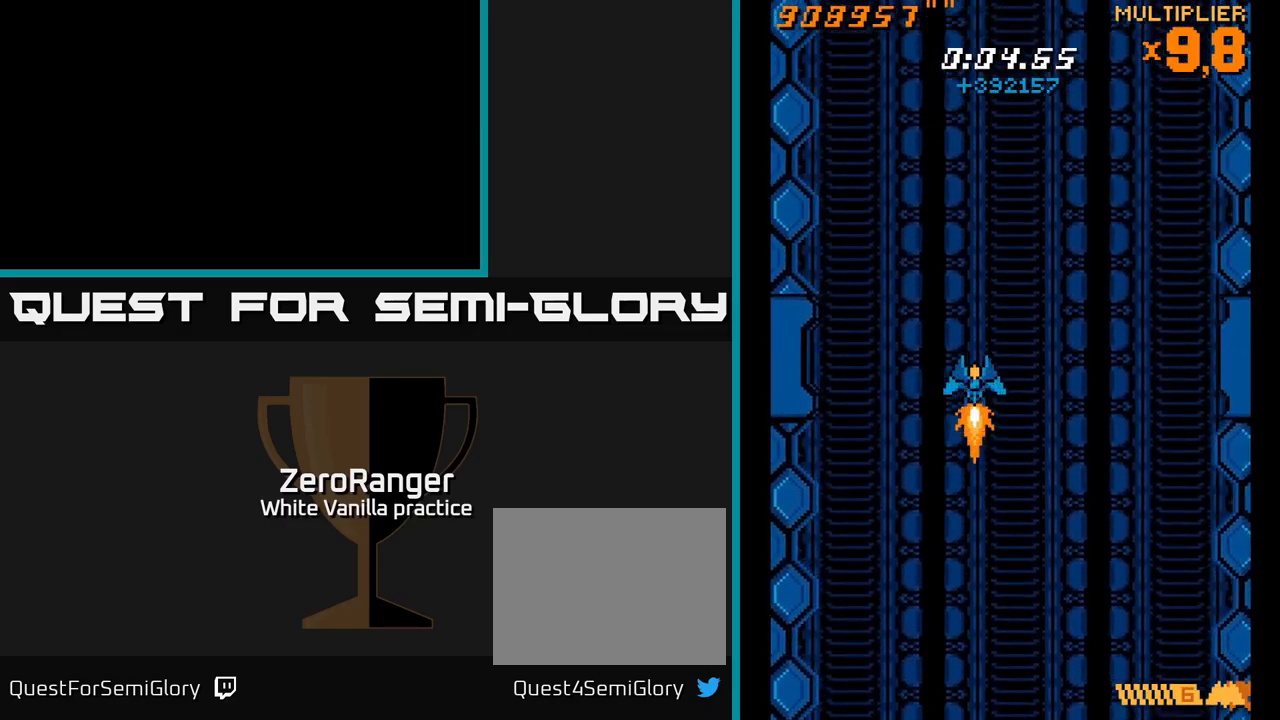
{"buttons": [], "right_stick": "center", "events": []}
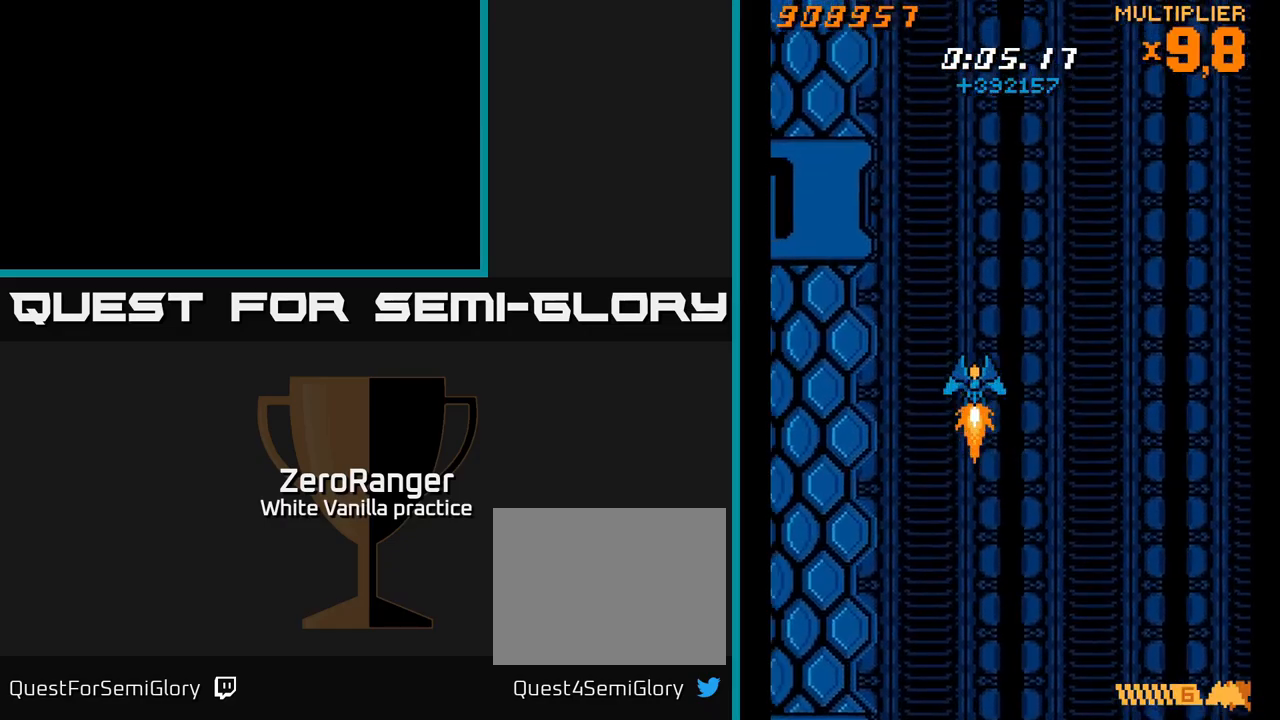
{"buttons": ["A"], "right_stick": "center", "events": [[217, "DPAD_RIGHT", "down"], [233, "A", "down"], [350, "DPAD_RIGHT", "up"]]}
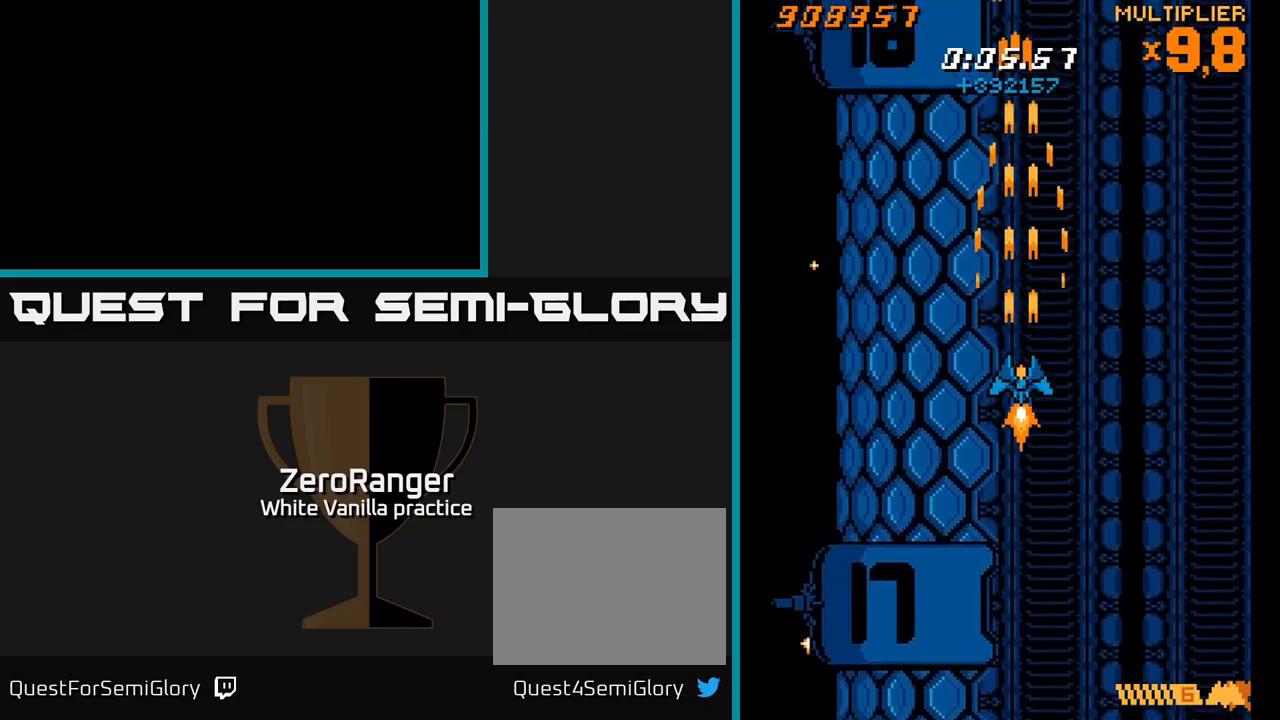
{"buttons": ["A"], "right_stick": "center", "events": [[150, "DPAD_RIGHT", "down"], [367, "DPAD_RIGHT", "up"]]}
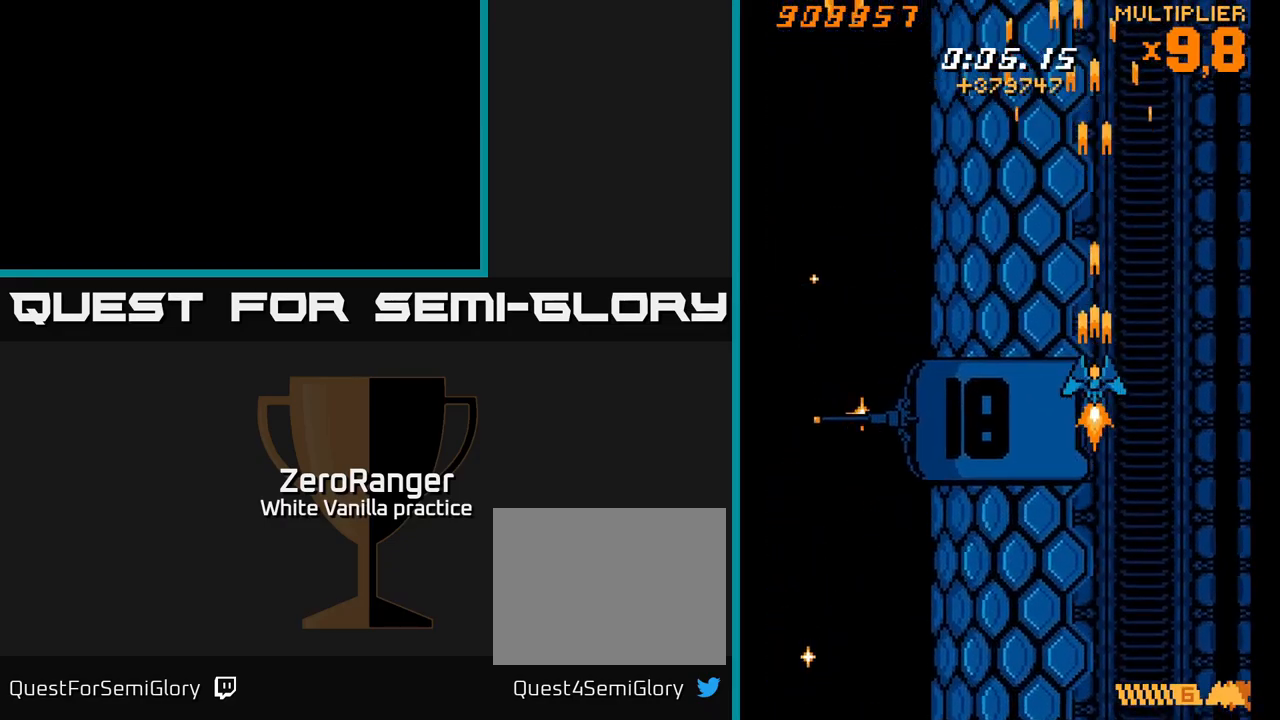
{"buttons": ["X"], "right_stick": "center", "events": [[50, "DPAD_RIGHT", "down"], [283, "DPAD_RIGHT", "up"], [300, "X", "down"], [333, "A", "up"]]}
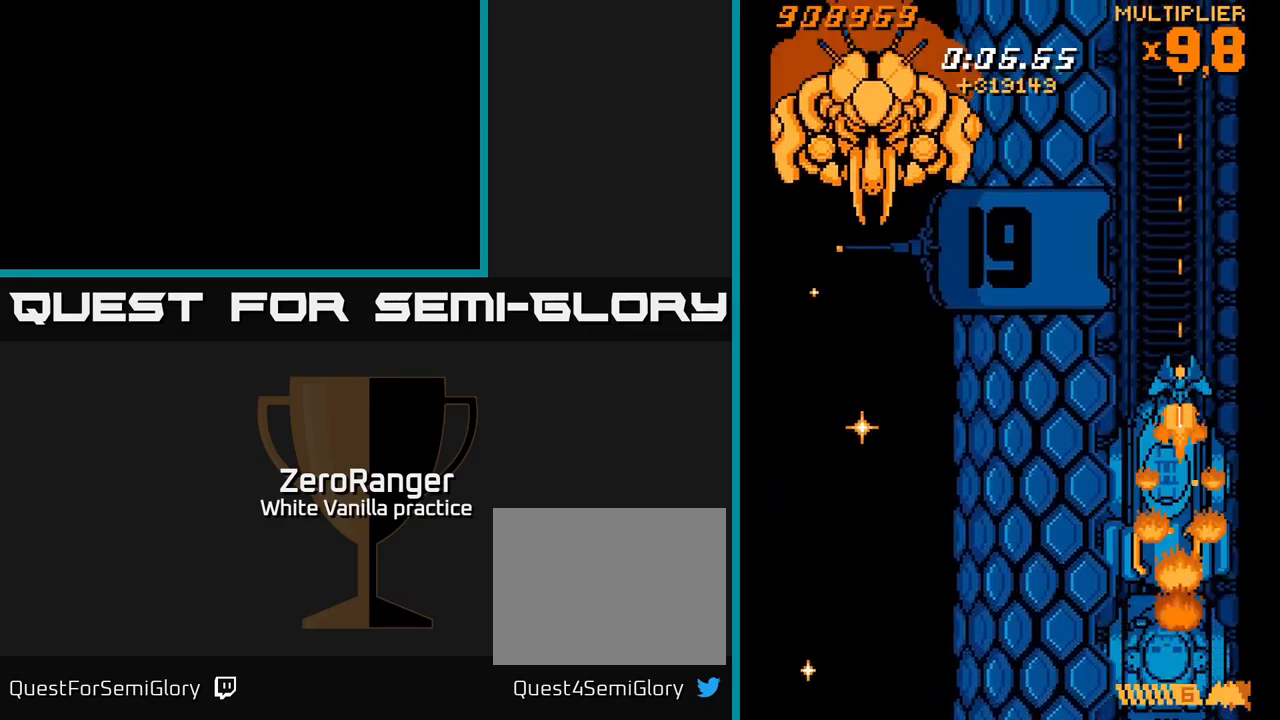
{"buttons": ["X"], "right_stick": "center", "events": [[167, "DPAD_LEFT", "down"], [233, "DPAD_LEFT", "up"]]}
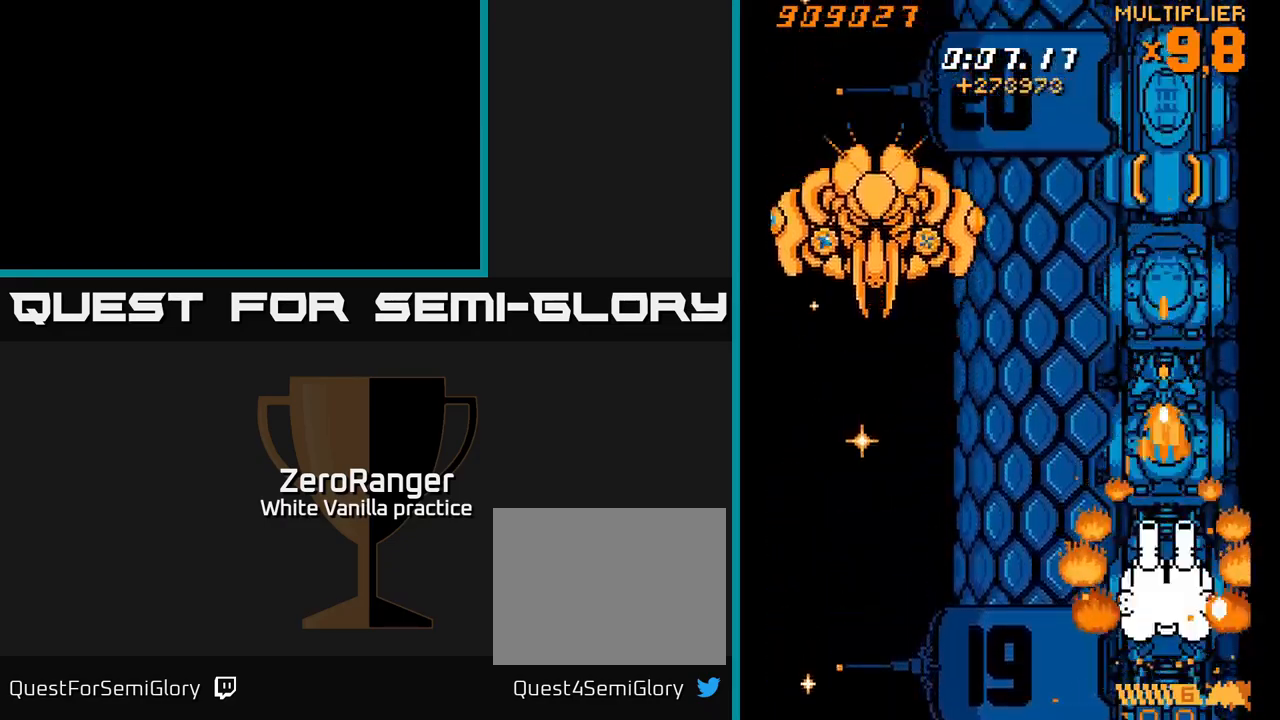
{"buttons": ["X"], "right_stick": "center", "events": []}
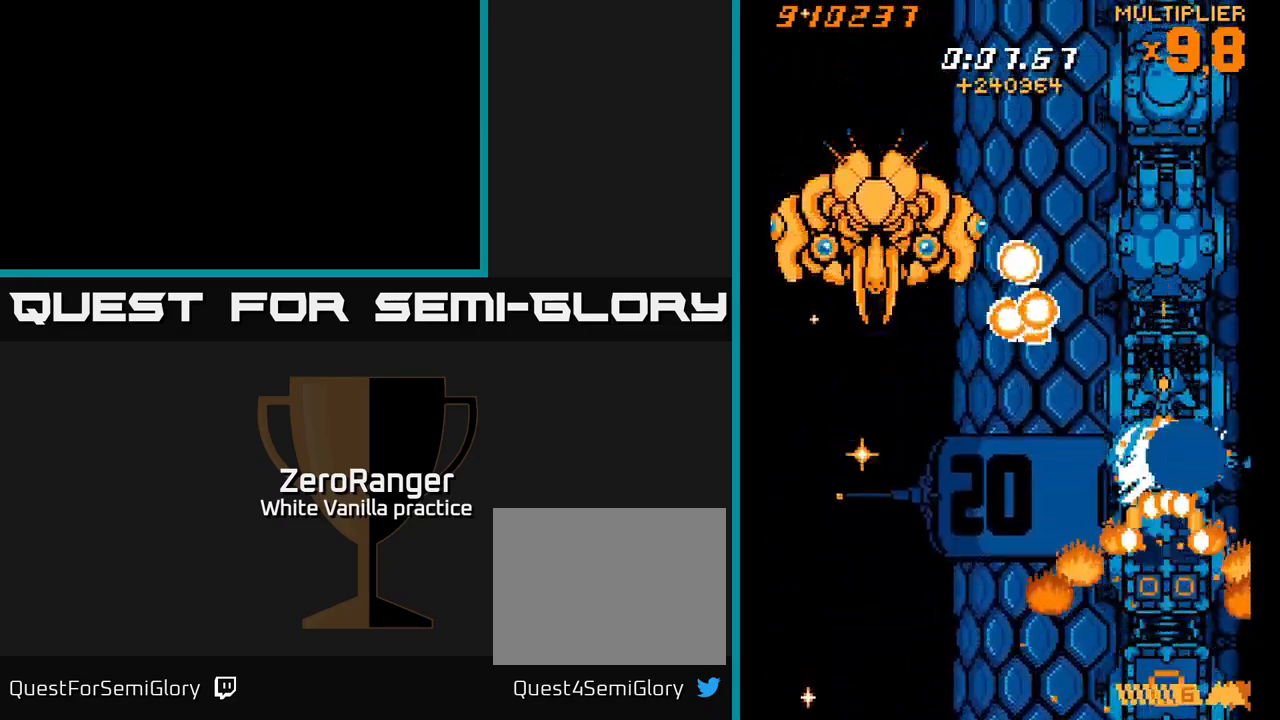
{"buttons": ["X"], "right_stick": "center", "events": [[33, "DPAD_DOWN", "down"], [250, "DPAD_DOWN", "up"], [400, "DPAD_DOWN", "down"], [467, "DPAD_DOWN", "up"]]}
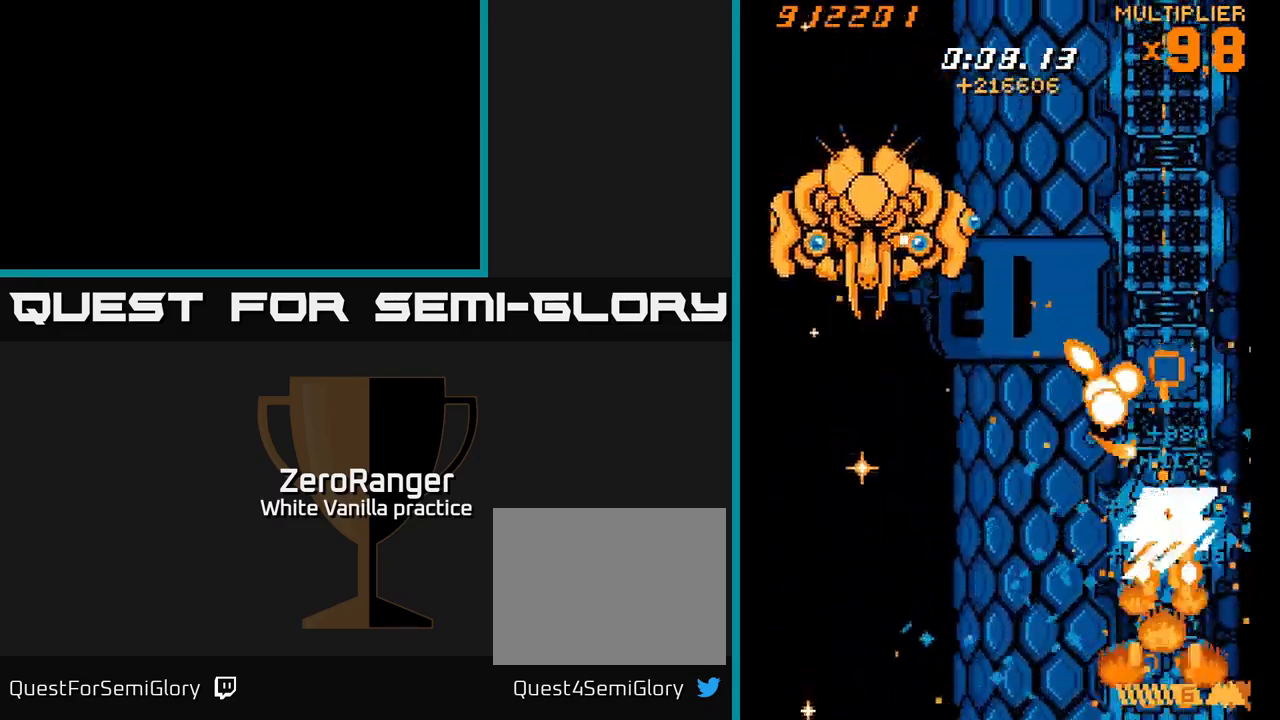
{"buttons": ["X", "DPAD_DOWN"], "right_stick": "center", "events": [[99, "DPAD_DOWN", "down"], [233, "DPAD_DOWN", "up"], [333, "DPAD_DOWN", "down"]]}
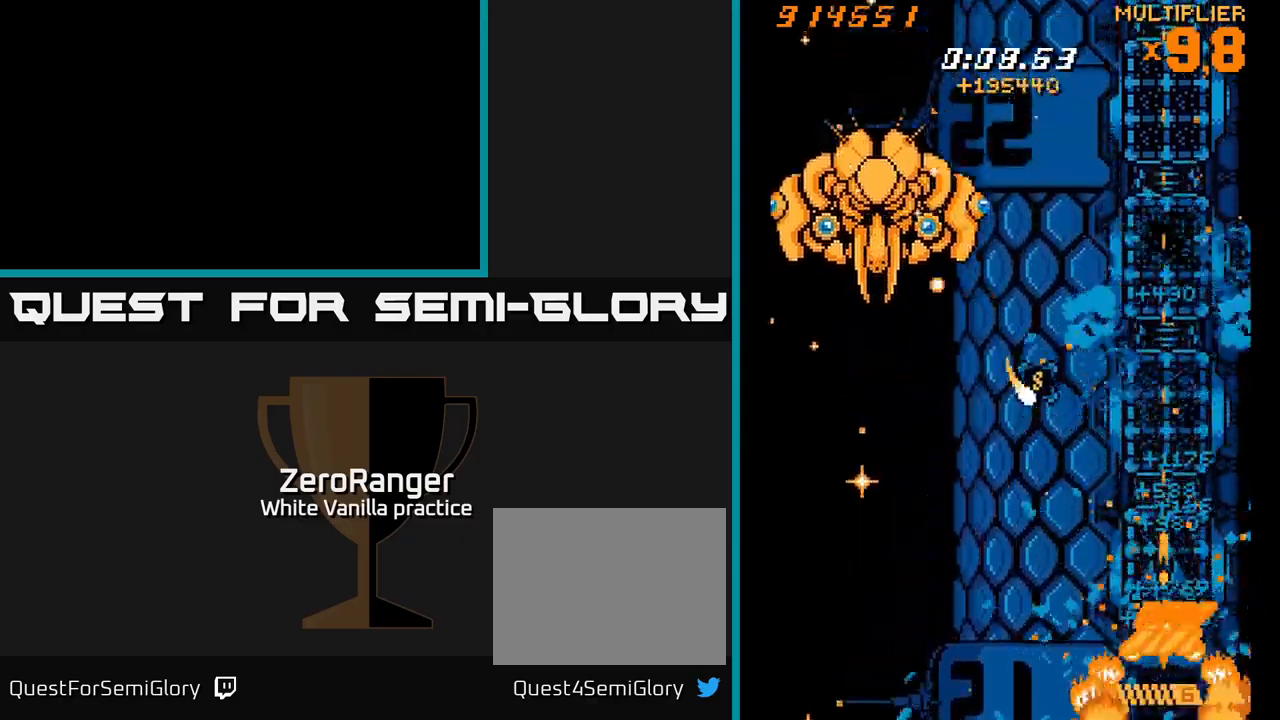
{"buttons": ["A", "DPAD_LEFT"], "right_stick": "center", "events": [[17, "A", "down"], [67, "X", "up"], [134, "DPAD_DOWN", "up"], [250, "DPAD_UP", "down"], [450, "DPAD_LEFT", "down"], [500, "DPAD_UP", "up"]]}
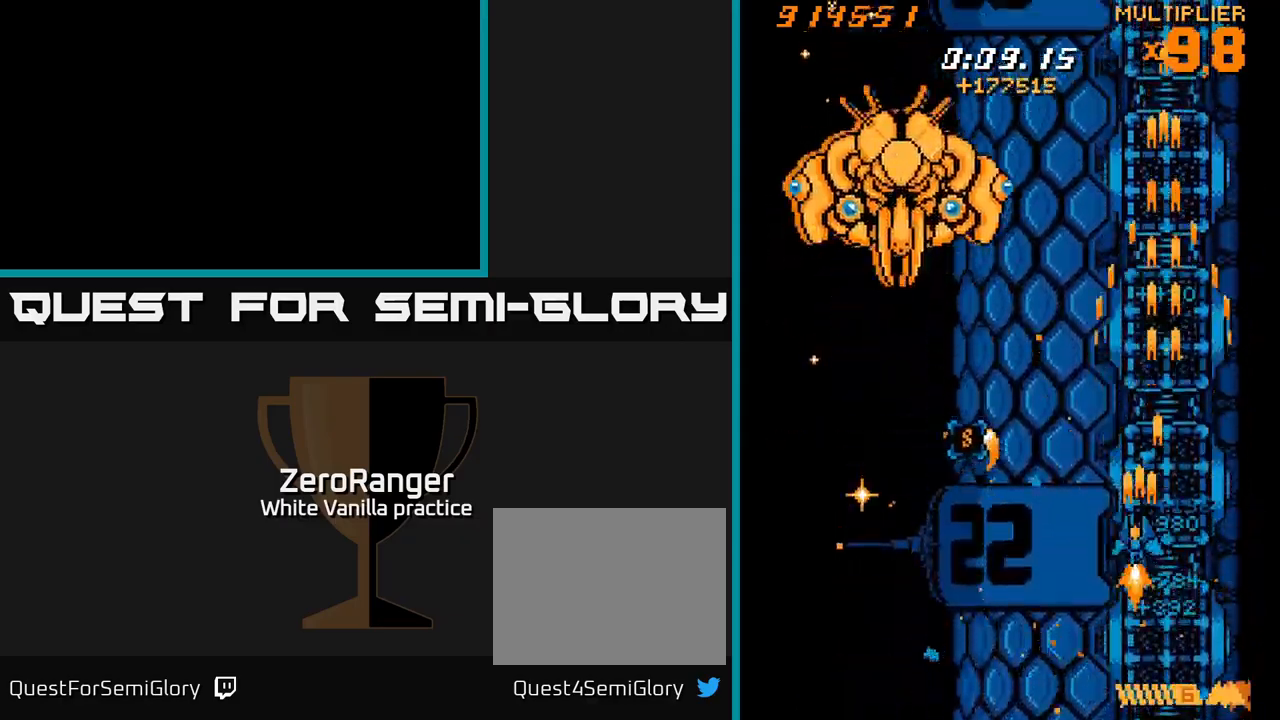
{"buttons": ["A", "DPAD_LEFT"], "right_stick": "center", "events": []}
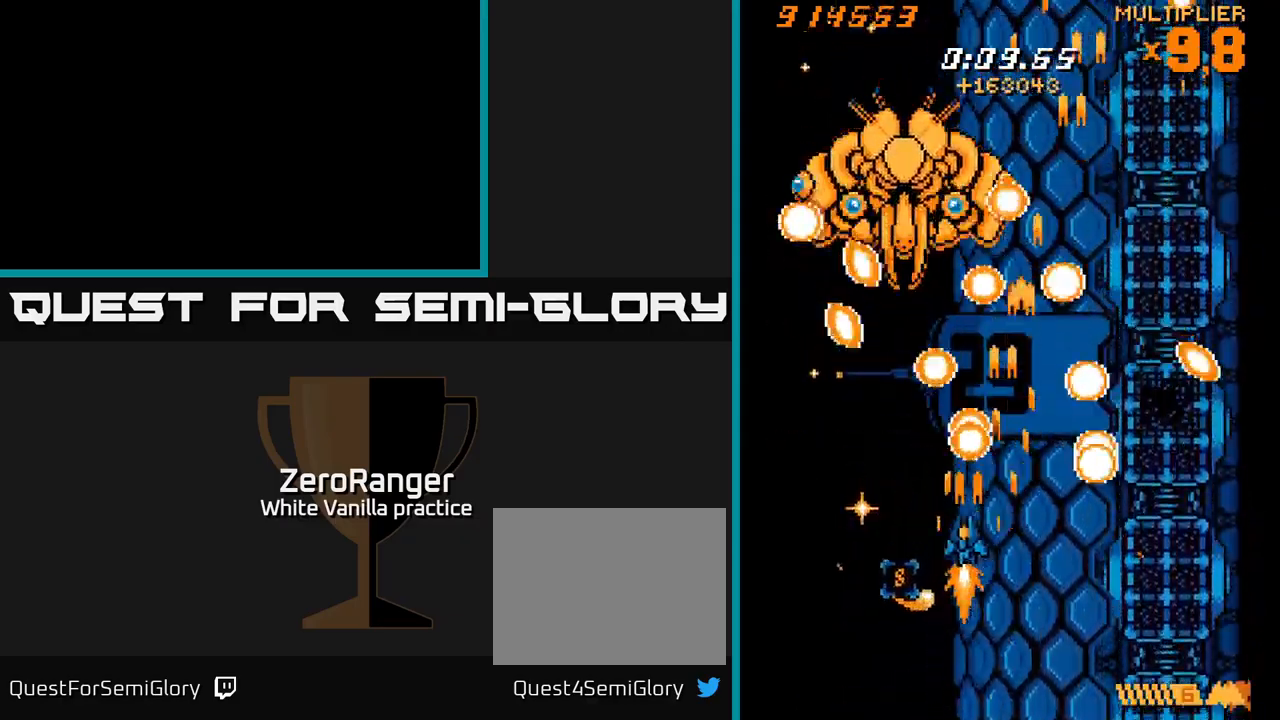
{"buttons": ["A", "DPAD_UP", "DPAD_LEFT"], "right_stick": "center", "events": [[134, "DPAD_DOWN", "down"], [417, "DPAD_DOWN", "up"], [467, "DPAD_UP", "down"]]}
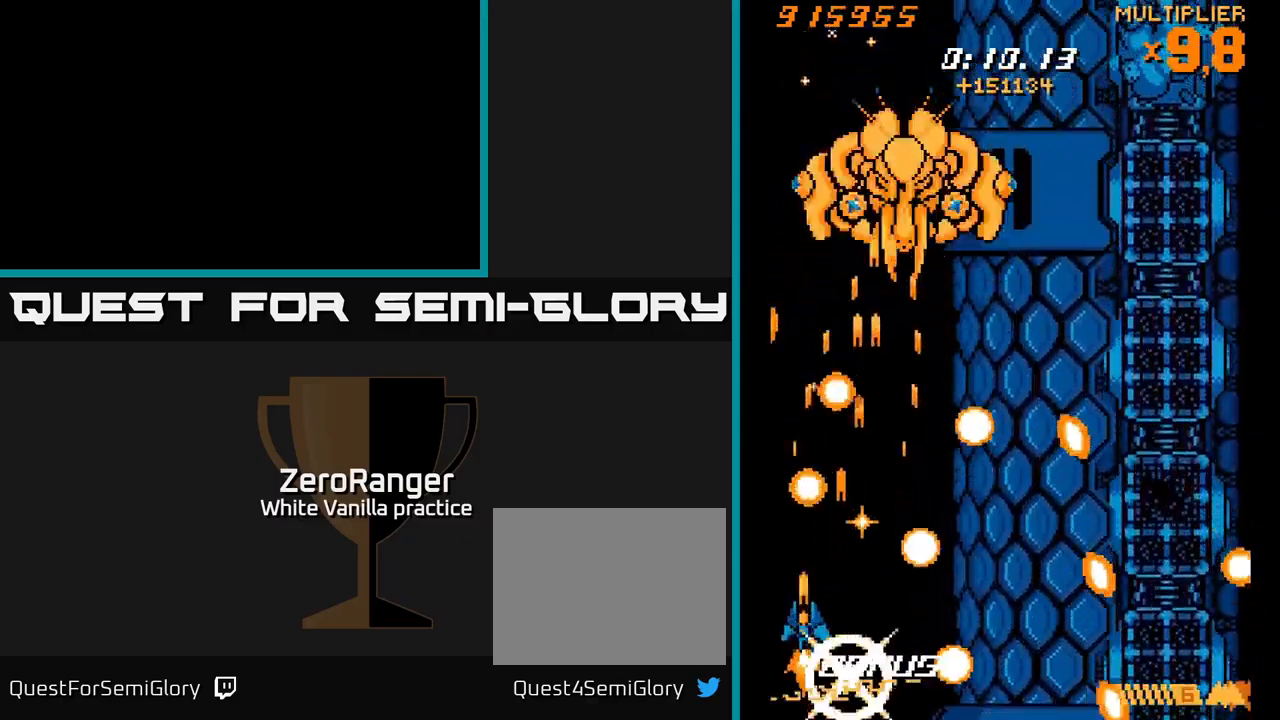
{"buttons": ["A", "DPAD_UP", "DPAD_LEFT"], "right_stick": "center", "events": [[34, "DPAD_LEFT", "up"], [84, "DPAD_RIGHT", "down"], [117, "DPAD_UP", "up"], [134, "DPAD_UP", "down"], [317, "DPAD_RIGHT", "up"], [417, "DPAD_LEFT", "down"]]}
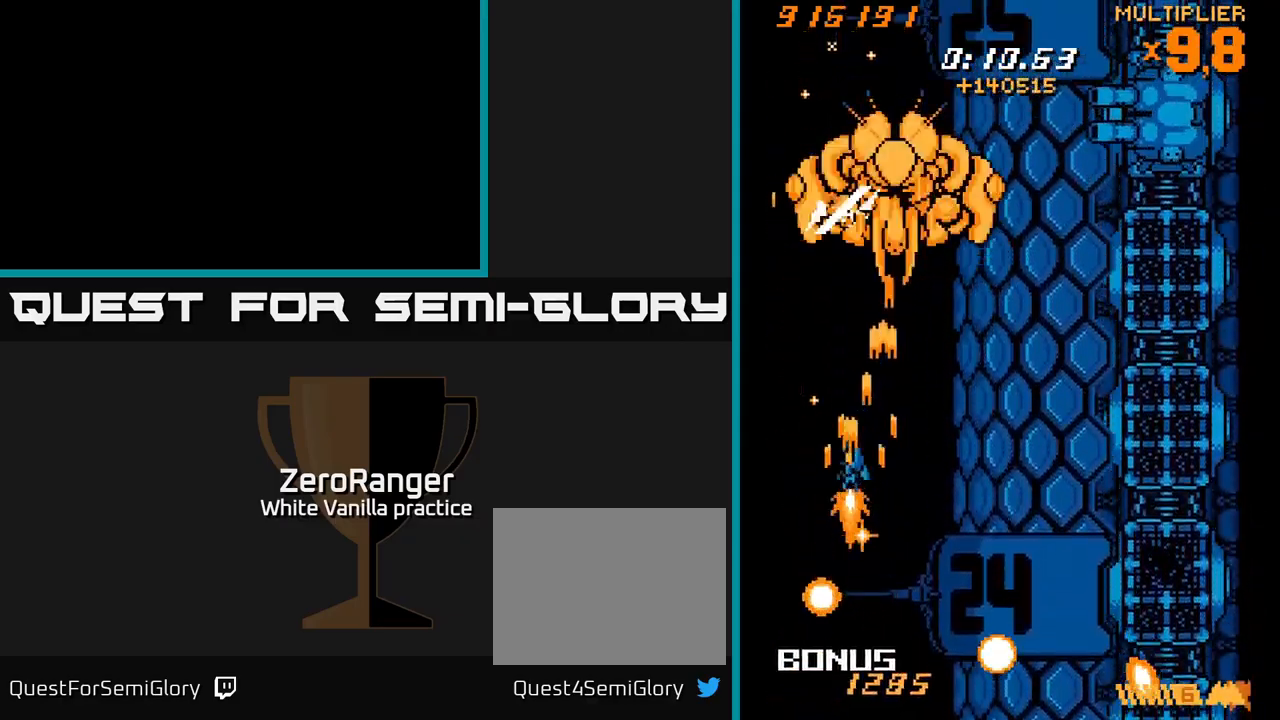
{"buttons": ["A", "DPAD_RIGHT"], "right_stick": "center", "events": [[184, "DPAD_LEFT", "up"], [184, "DPAD_UP", "up"], [217, "DPAD_RIGHT", "down"], [367, "DPAD_DOWN", "down"], [467, "DPAD_DOWN", "up"]]}
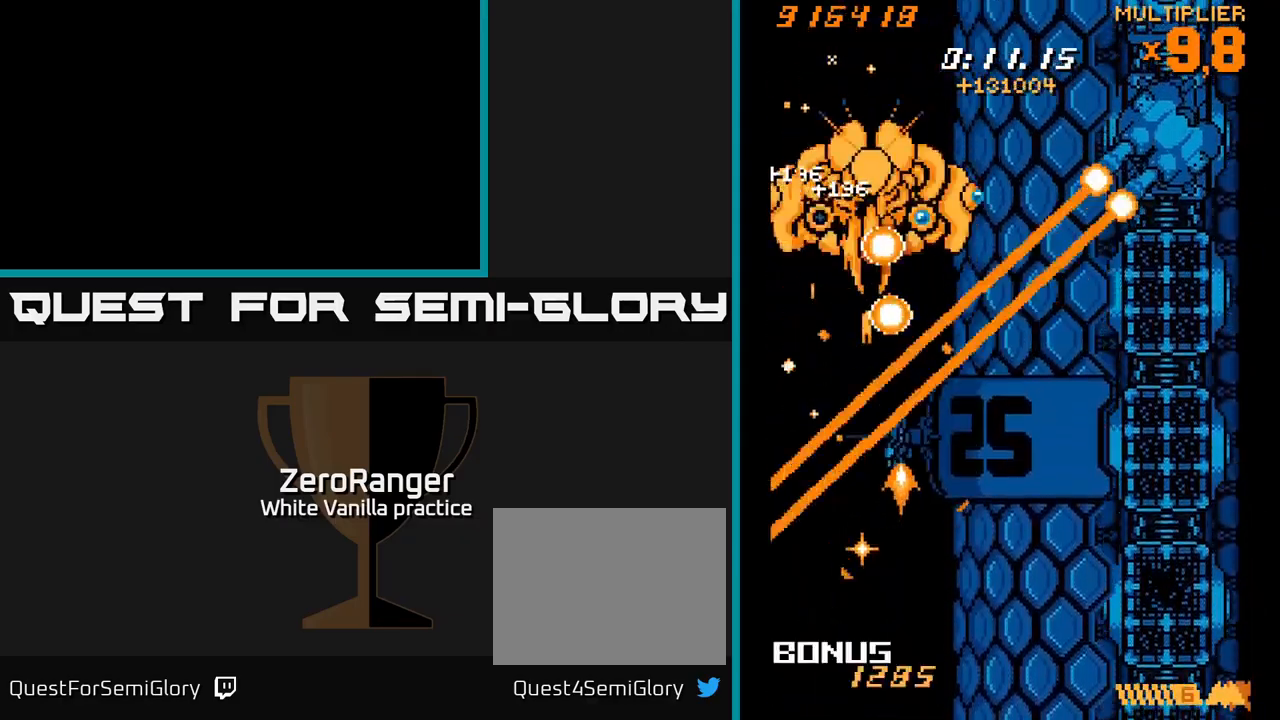
{"buttons": ["A", "DPAD_DOWN", "DPAD_RIGHT"], "right_stick": "center", "events": [[50, "DPAD_DOWN", "down"], [200, "DPAD_RIGHT", "up"], [300, "DPAD_LEFT", "down"], [467, "DPAD_LEFT", "up"], [500, "DPAD_RIGHT", "down"]]}
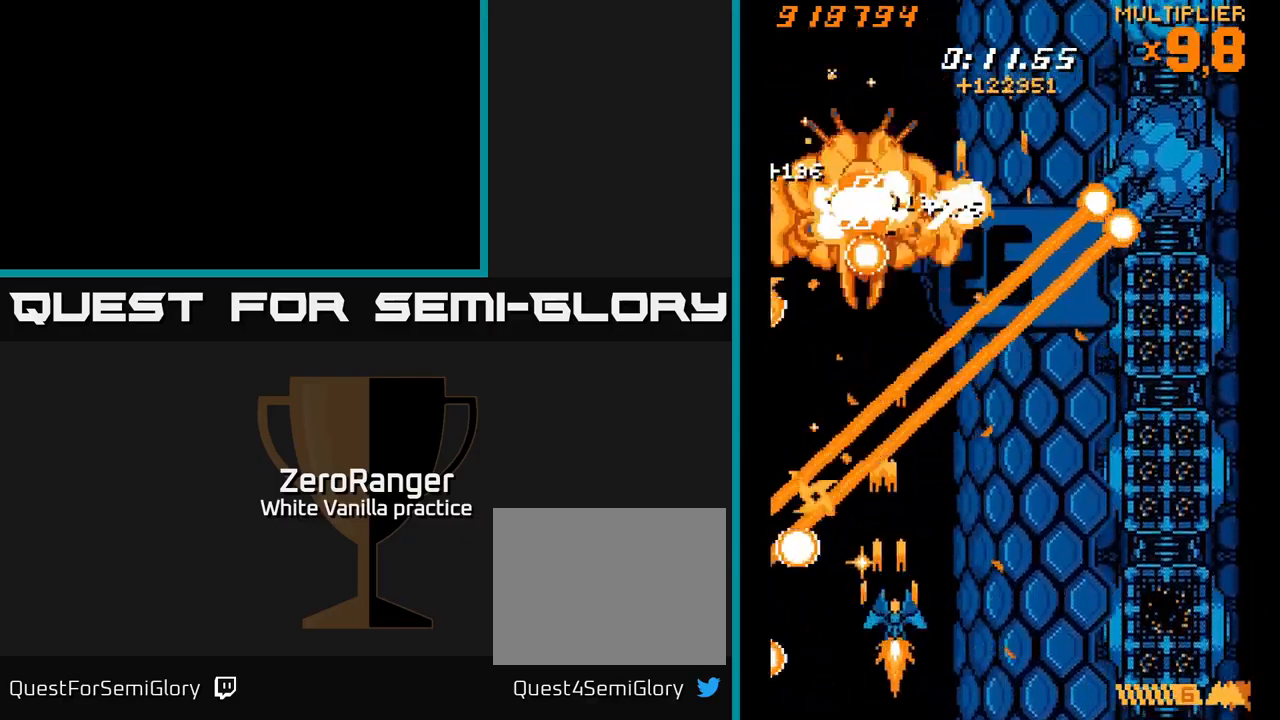
{"buttons": ["A", "DPAD_RIGHT"], "right_stick": "center", "events": [[167, "DPAD_DOWN", "up"], [250, "DPAD_UP", "down"], [384, "DPAD_UP", "up"]]}
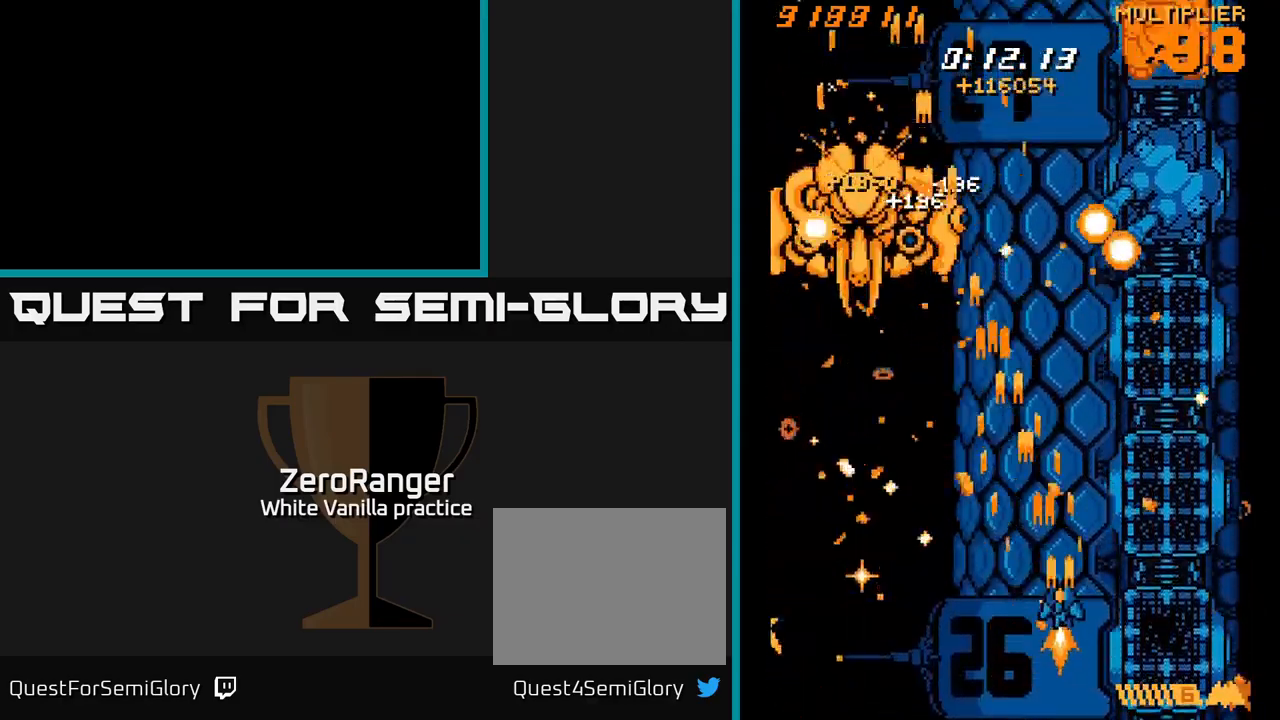
{"buttons": ["A", "DPAD_UP"], "right_stick": "center", "events": [[284, "DPAD_UP", "down"], [367, "DPAD_RIGHT", "up"]]}
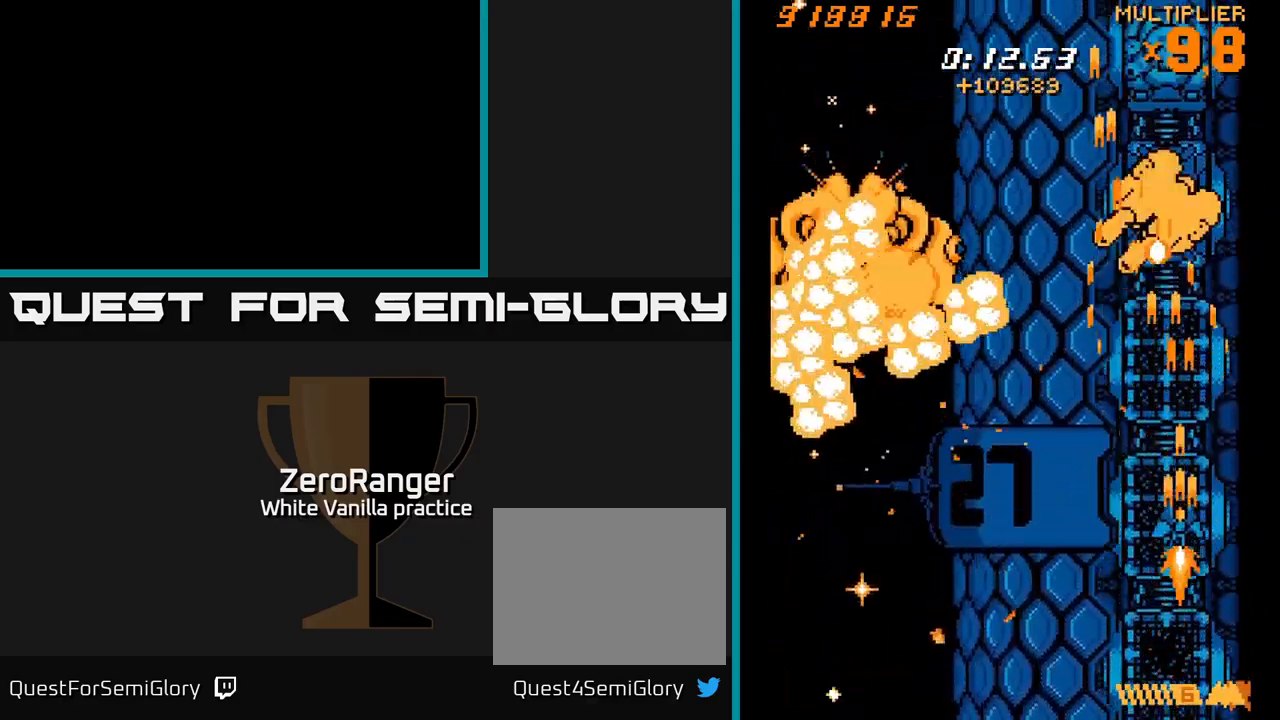
{"buttons": ["A", "DPAD_UP"], "right_stick": "center", "events": []}
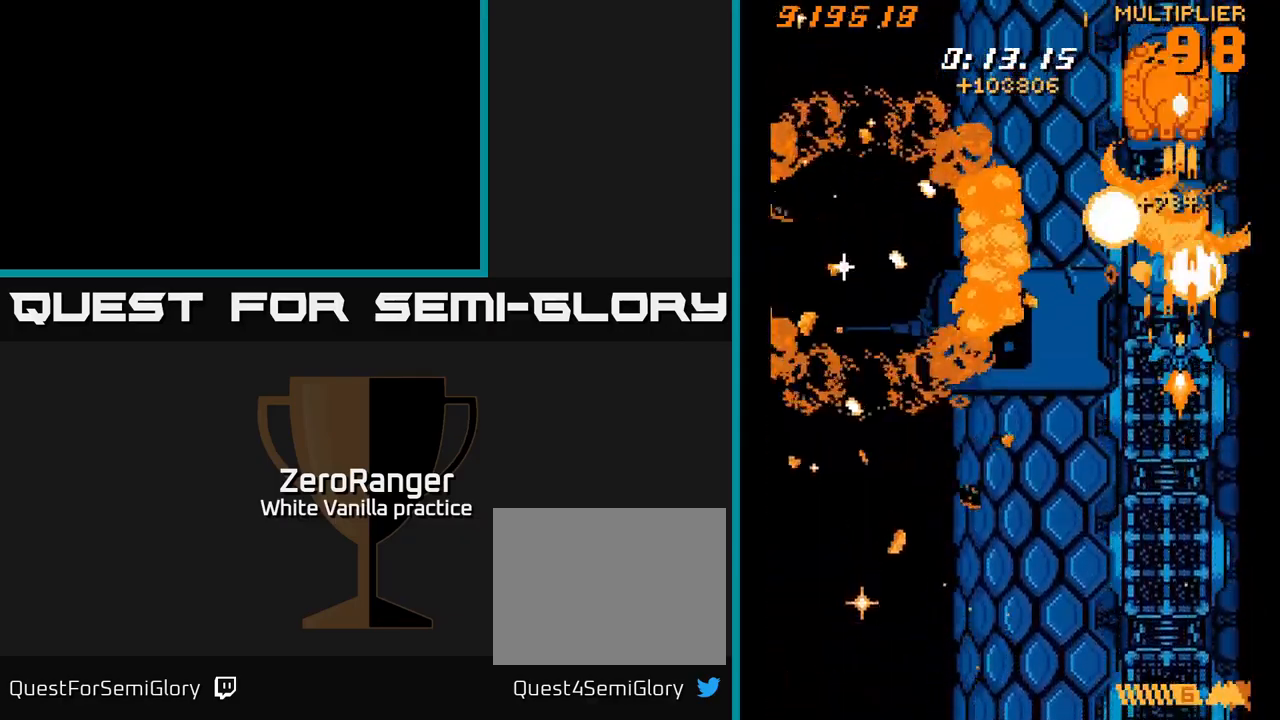
{"buttons": ["A", "DPAD_DOWN"], "right_stick": "center", "events": [[334, "DPAD_DOWN", "down"], [334, "DPAD_UP", "up"]]}